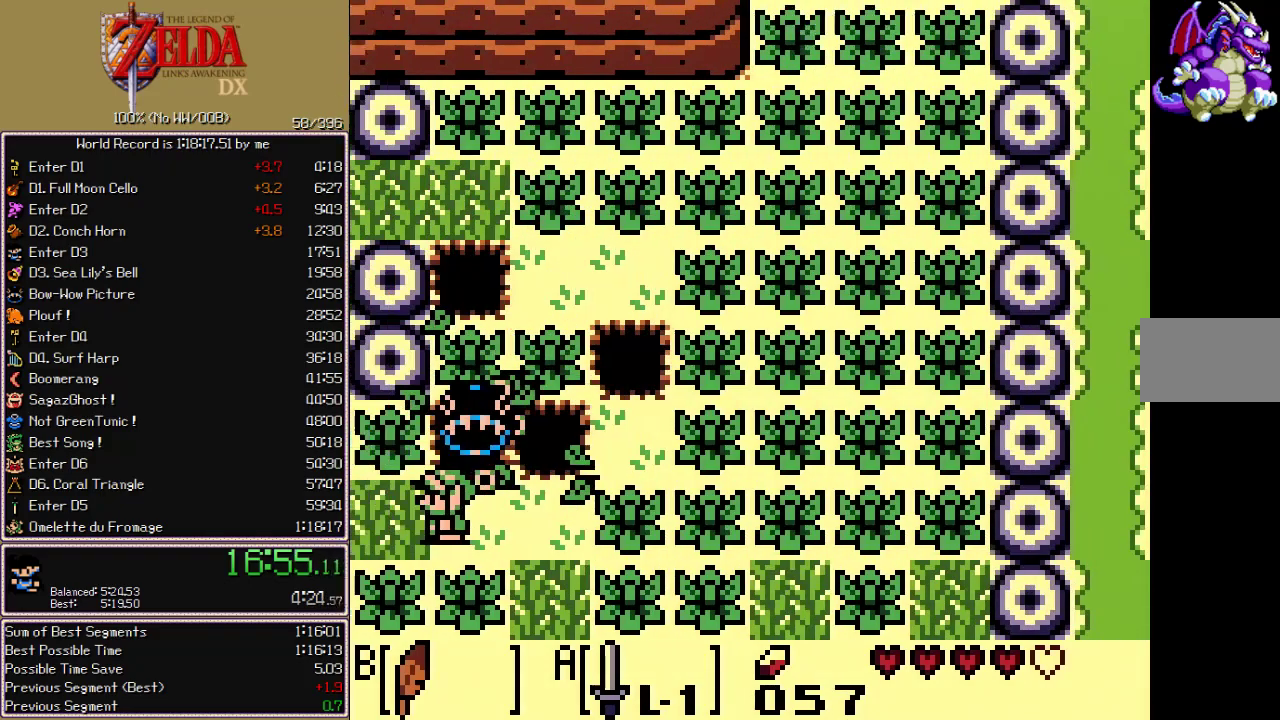
Gameplay with a controller (Nintendo layout); each line is a JSON object with the inputs held at the frame after it (dt_ms = milliseconds from this image to that frame). "events" lists button and stick changes between this image and that frame as [ms after this image, input, new state], when the widget could be followed in between. Not read: L3 R3.
{"dt_ms": 500, "buttons": ["DPAD_LEFT"], "events": []}
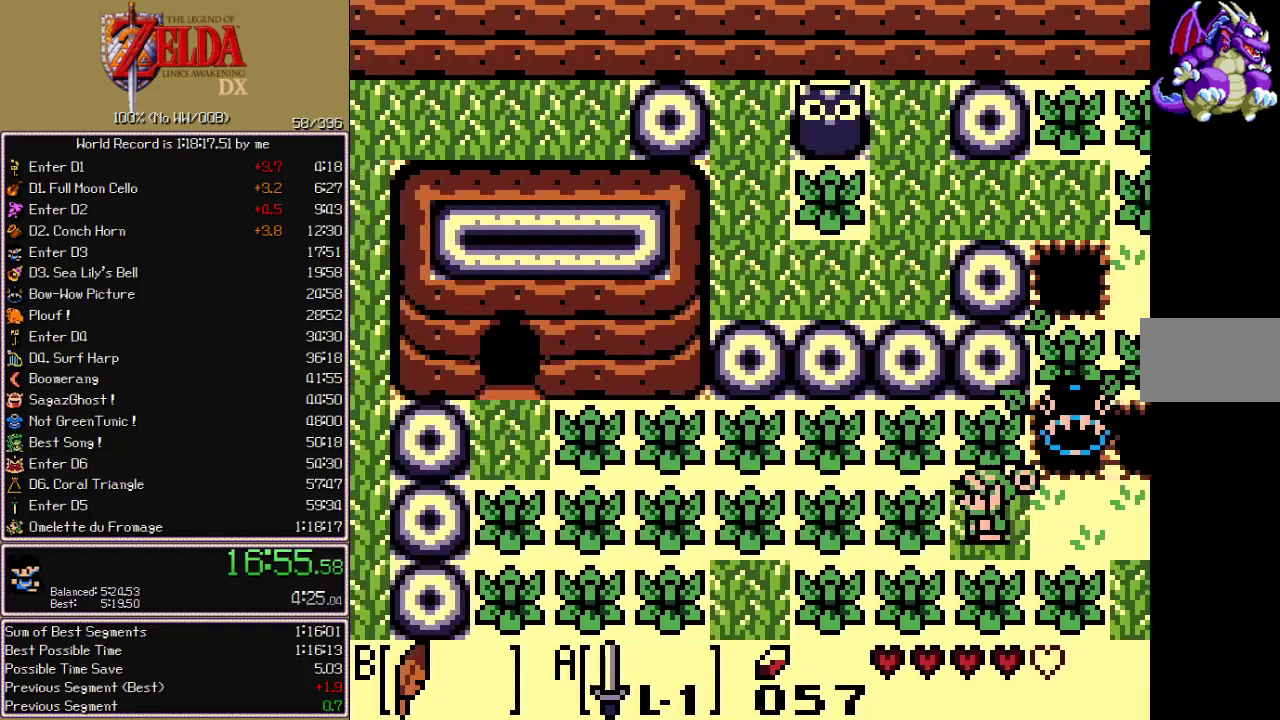
{"dt_ms": 500, "buttons": ["DPAD_LEFT"], "events": [[83, "B", "down"], [133, "A", "down"], [183, "B", "up"], [250, "A", "up"], [350, "A", "down"], [483, "A", "up"]]}
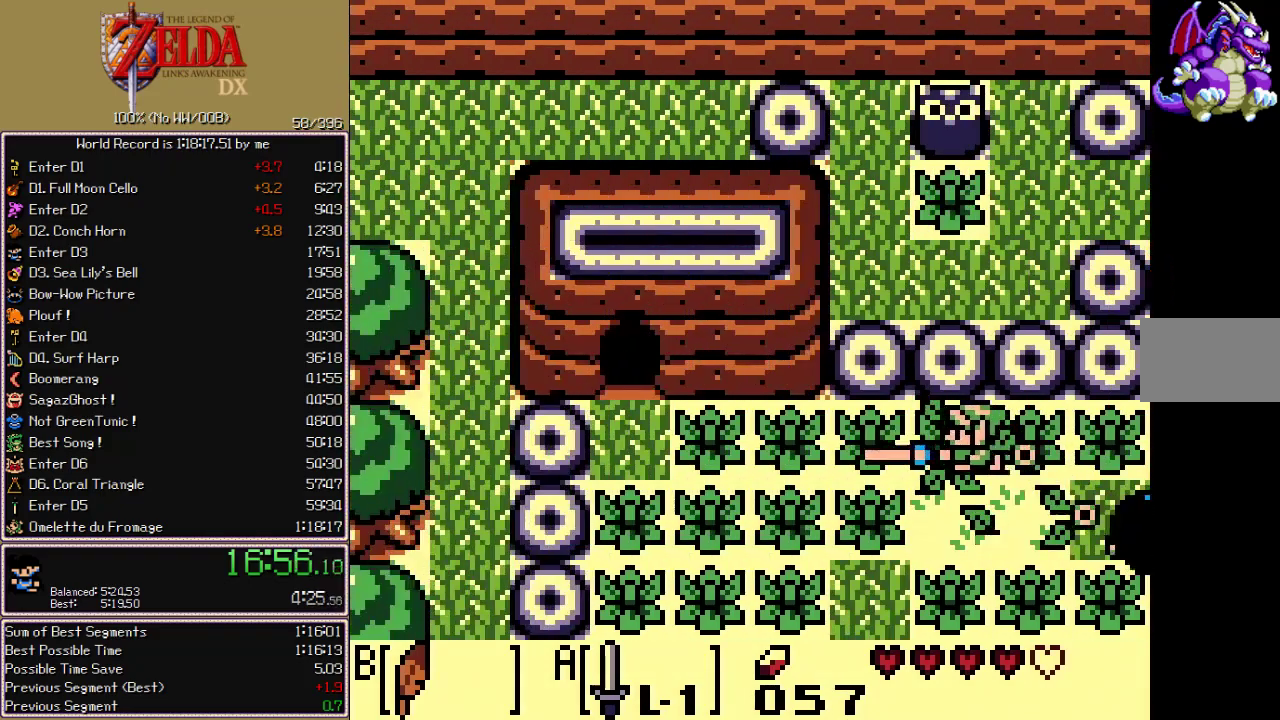
{"dt_ms": 500, "buttons": ["A", "DPAD_LEFT"], "events": [[383, "B", "down"], [433, "A", "down"], [483, "B", "up"]]}
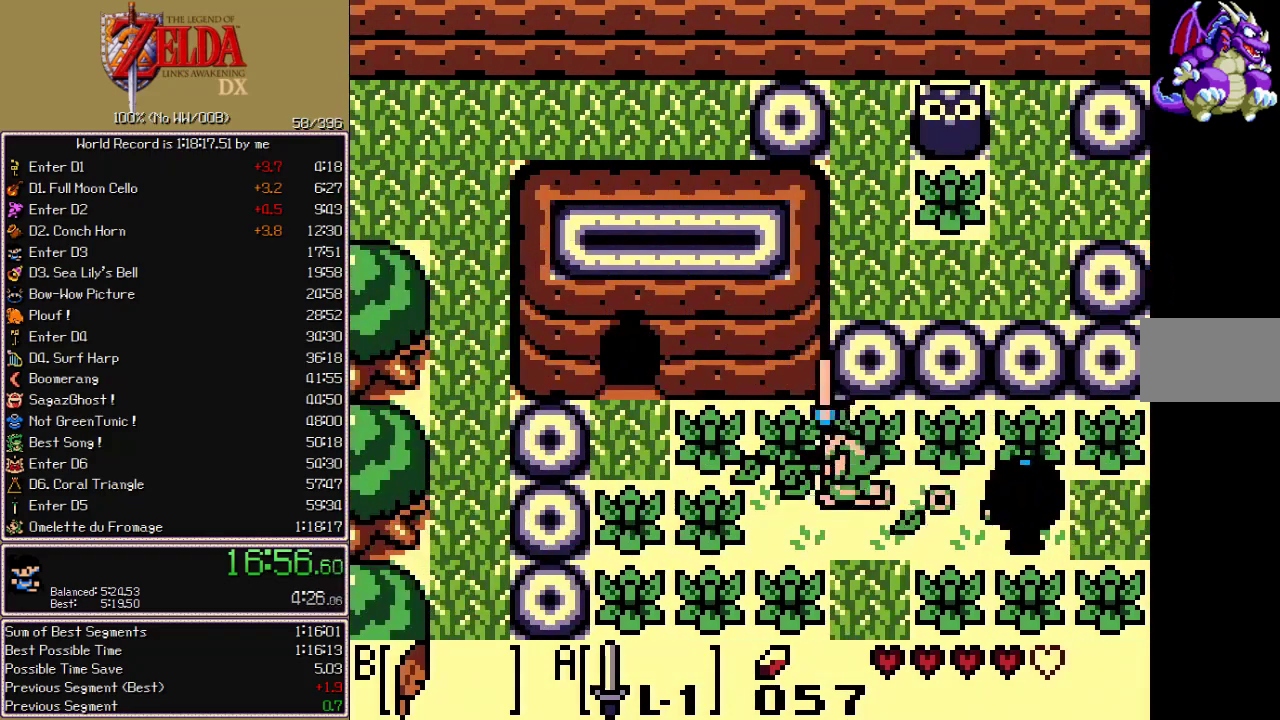
{"dt_ms": 500, "buttons": ["DPAD_LEFT"], "events": [[67, "A", "up"], [167, "A", "down"], [267, "A", "up"]]}
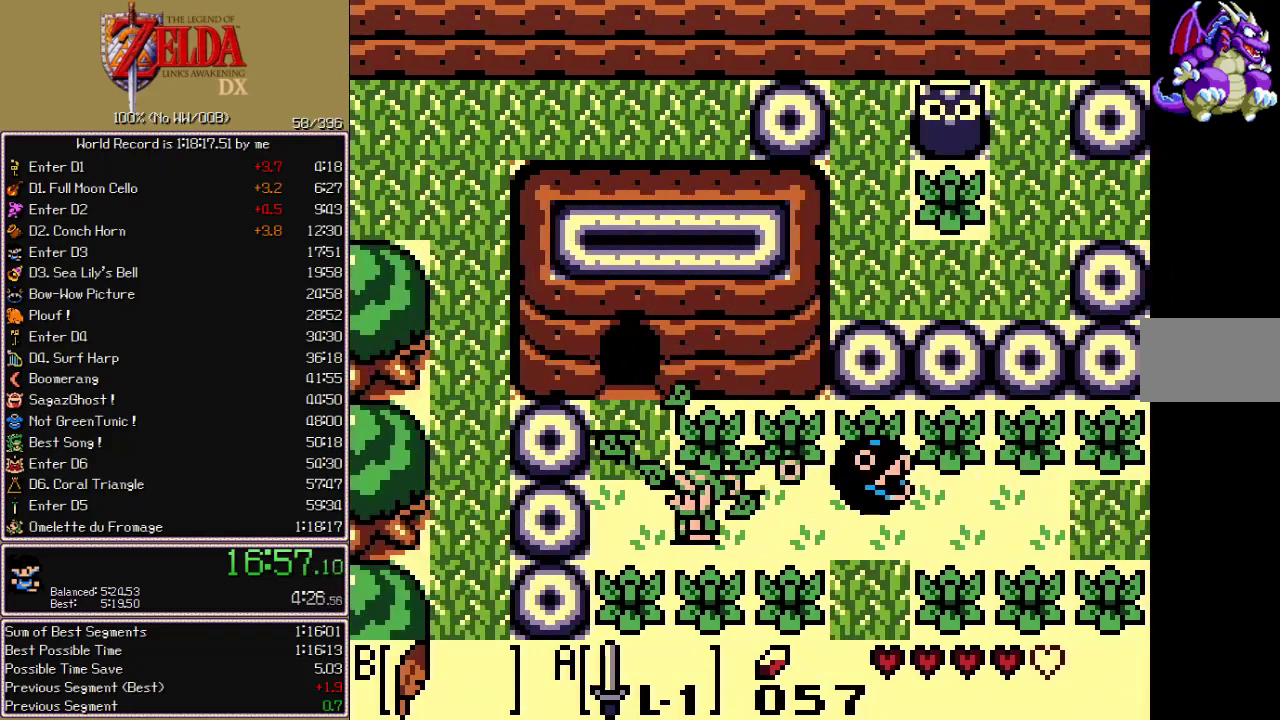
{"dt_ms": 1000, "buttons": ["DPAD_UP"]}
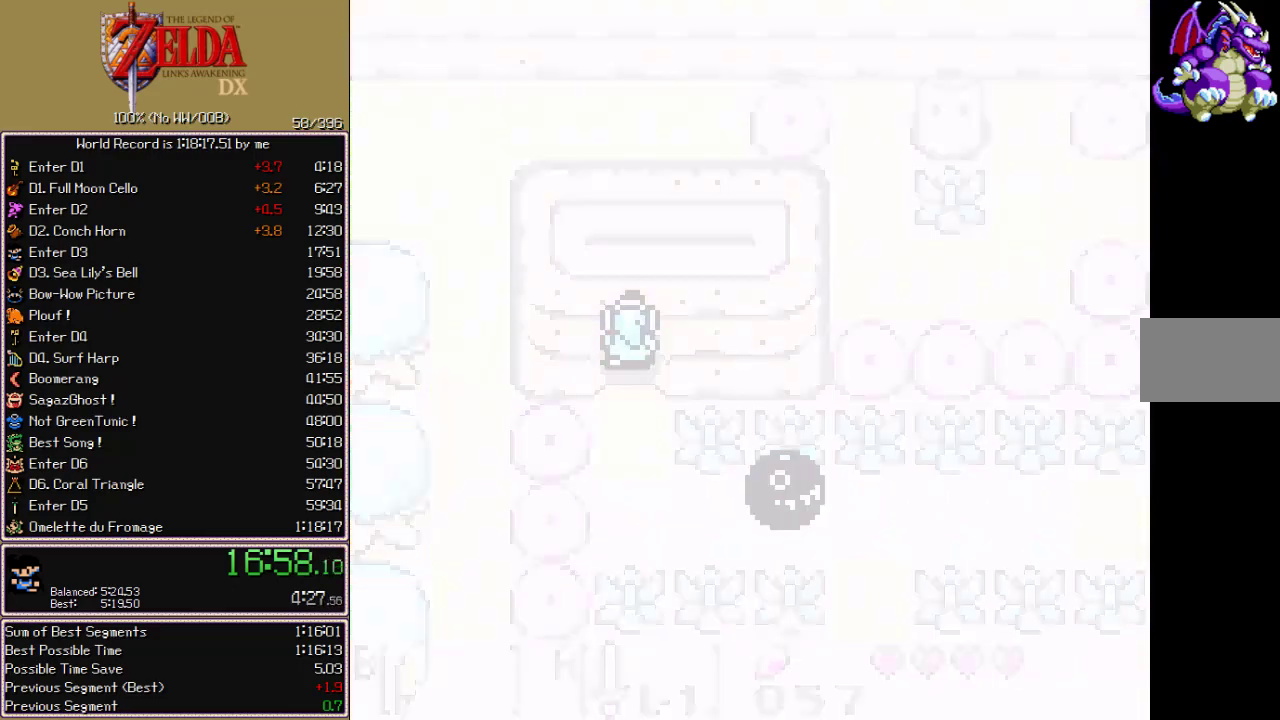
{"dt_ms": 500, "buttons": ["DPAD_UP"], "events": []}
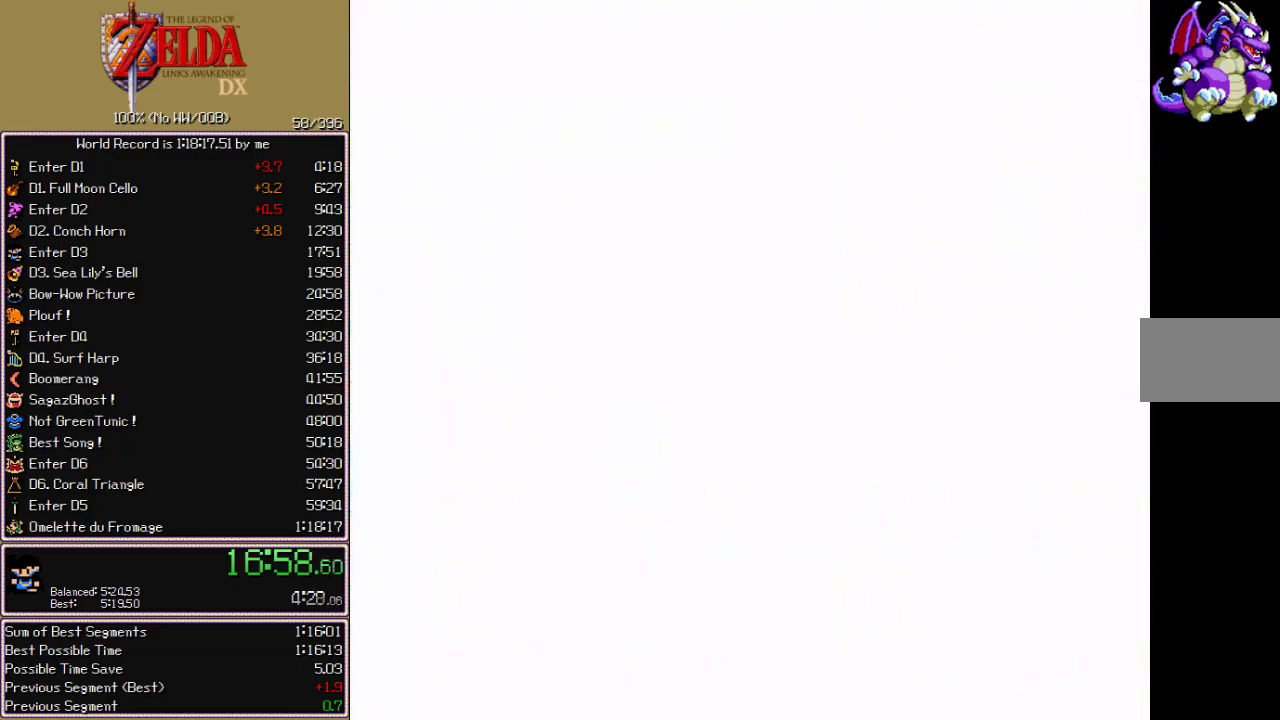
{"dt_ms": 500, "buttons": ["DPAD_UP"], "events": [[350, "B", "down"], [433, "B", "up"]]}
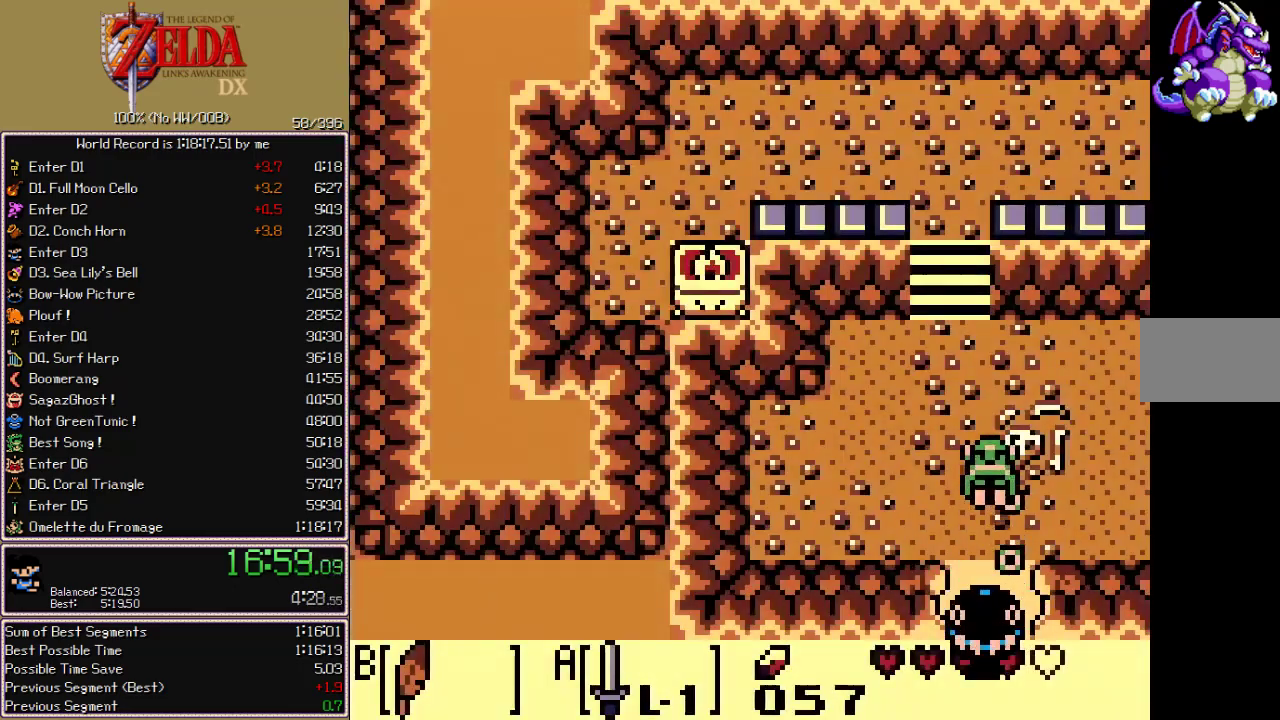
{"dt_ms": 500, "buttons": ["DPAD_UP"], "events": [[17, "DPAD_LEFT", "down"], [167, "DPAD_LEFT", "up"]]}
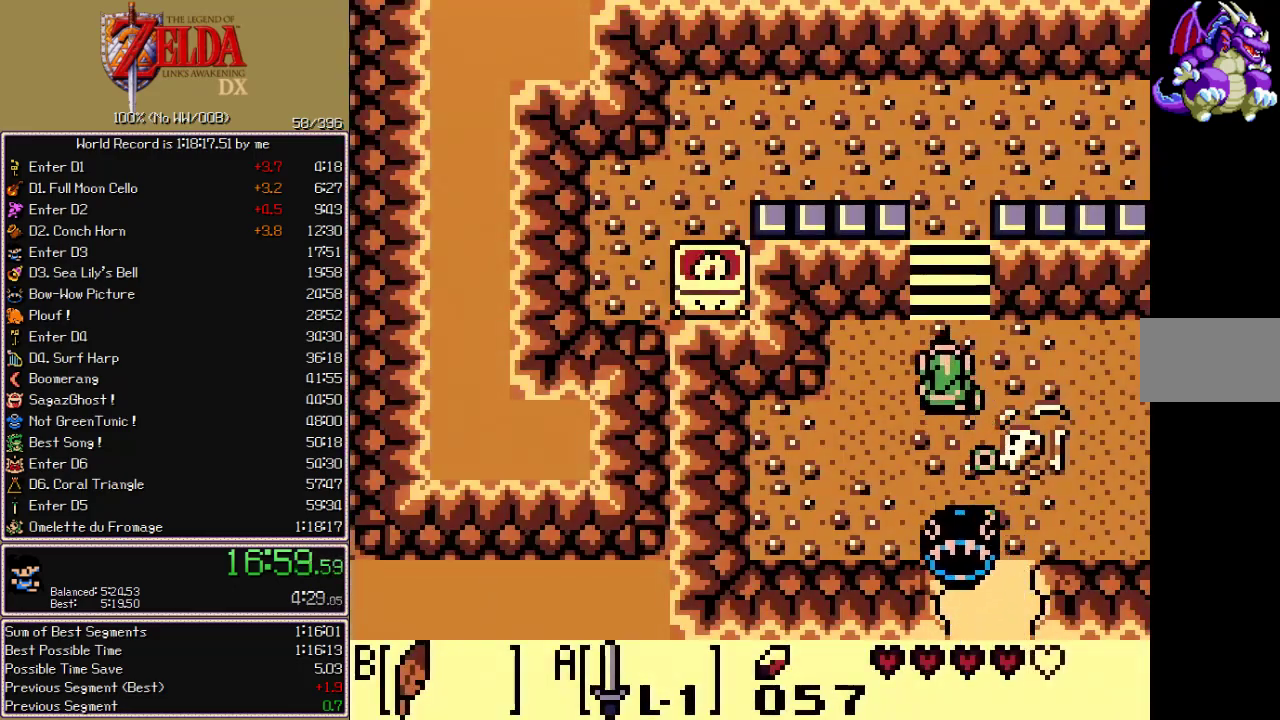
{"dt_ms": 500, "buttons": ["DPAD_UP"], "events": []}
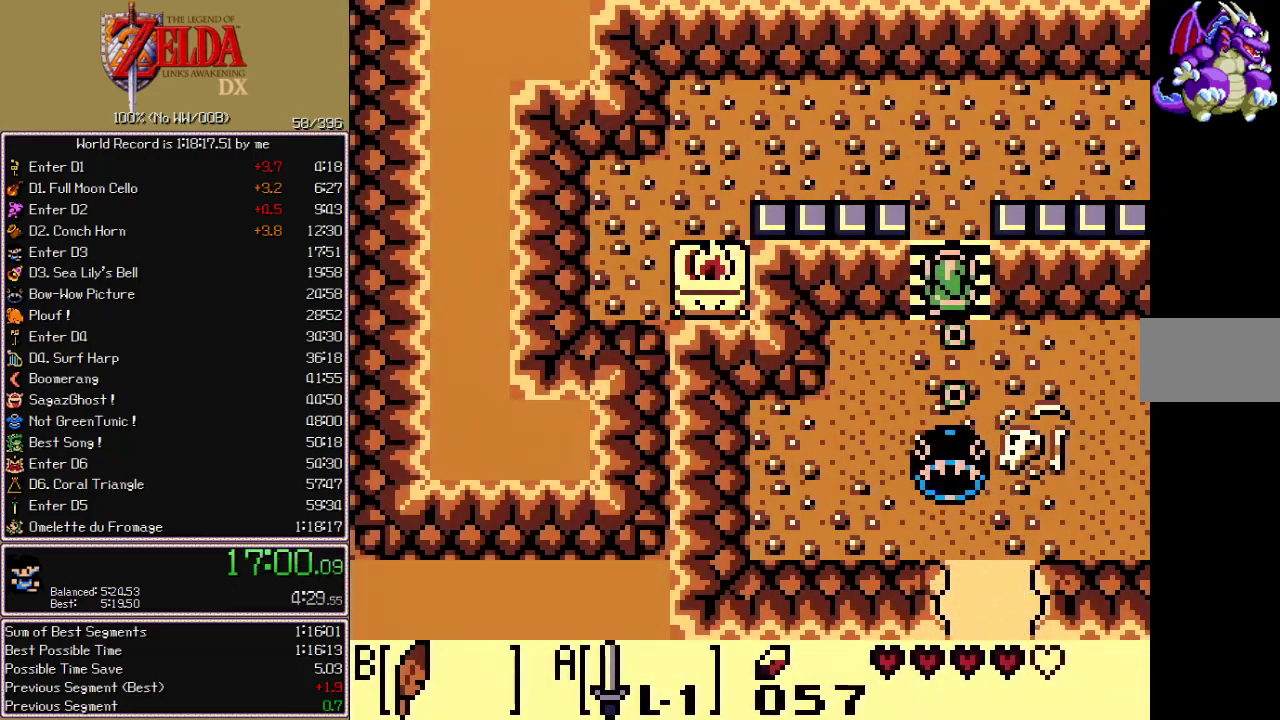
{"dt_ms": 500, "buttons": ["DPAD_DOWN", "DPAD_RIGHT"], "events": [[183, "DPAD_RIGHT", "down"], [200, "B", "down"], [317, "B", "up"], [350, "DPAD_UP", "up"], [400, "DPAD_DOWN", "down"]]}
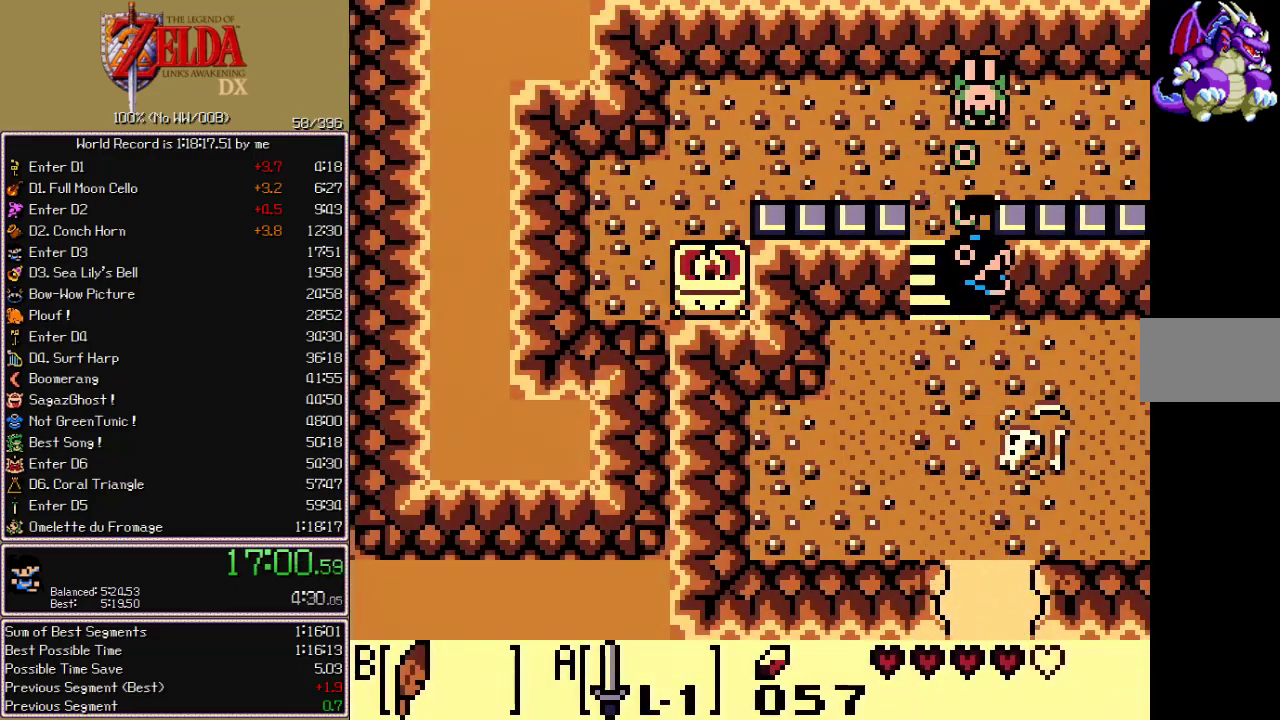
{"dt_ms": 500, "buttons": ["DPAD_RIGHT"], "events": [[100, "DPAD_DOWN", "up"]]}
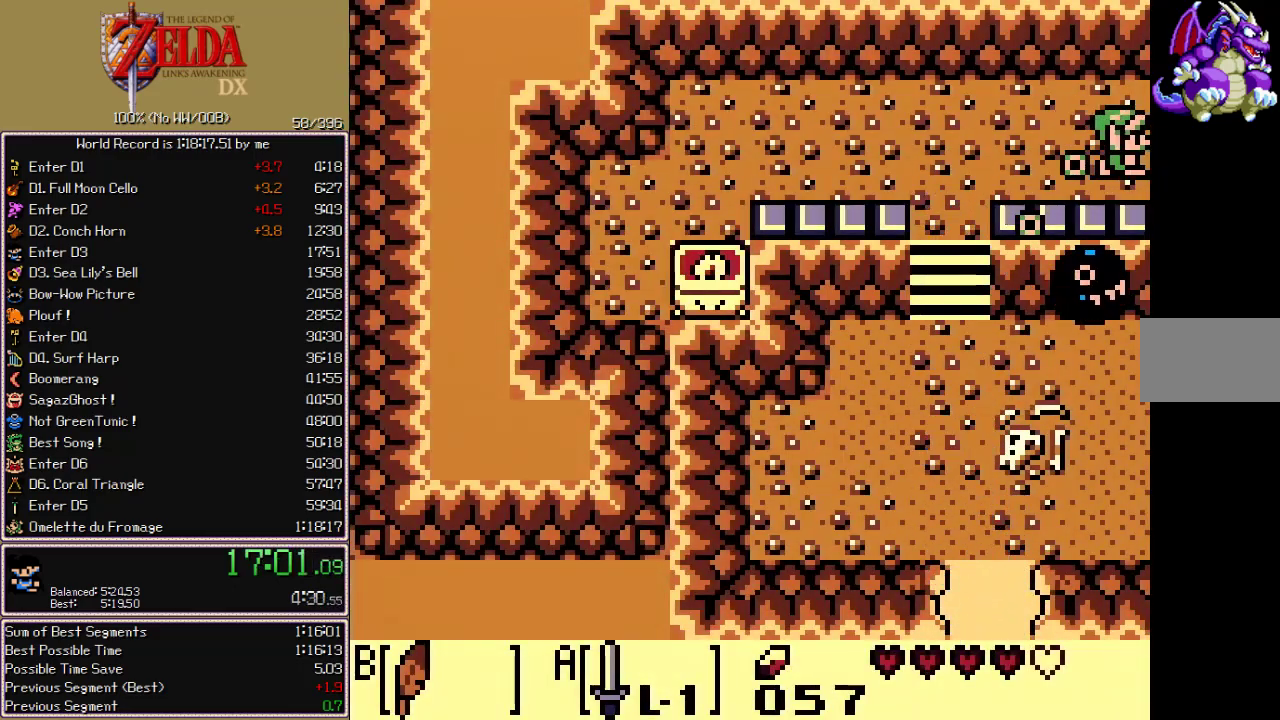
{"dt_ms": 500, "buttons": ["DPAD_RIGHT"], "events": []}
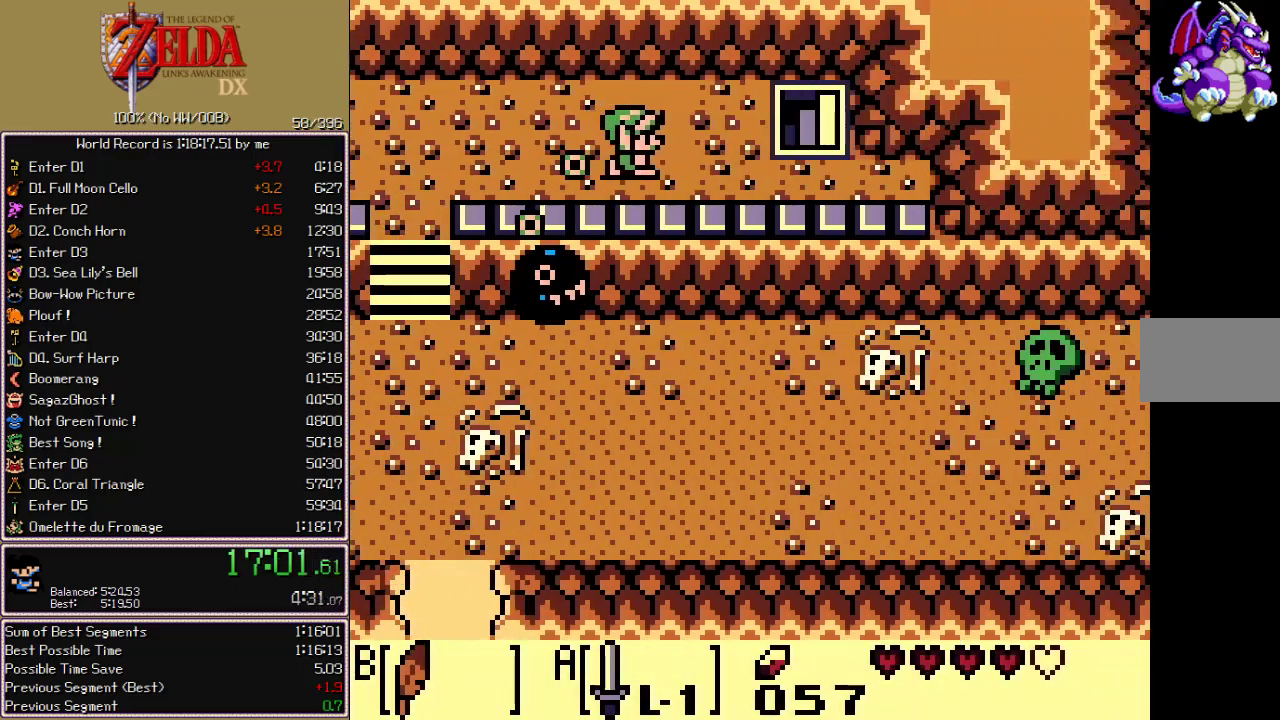
{"dt_ms": 500, "buttons": ["DPAD_RIGHT"], "events": [[350, "DPAD_UP", "down"], [417, "DPAD_UP", "up"]]}
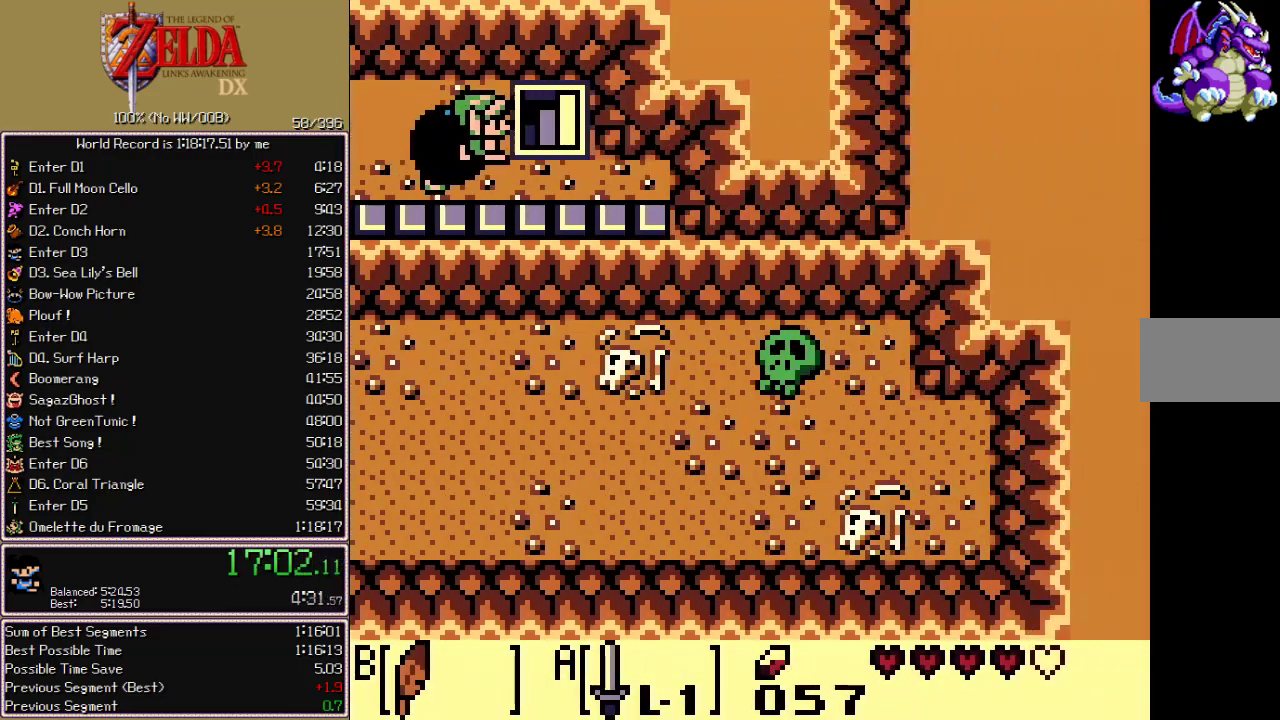
{"dt_ms": 500, "buttons": ["B", "DPAD_DOWN", "DPAD_LEFT"], "events": [[250, "DPAD_RIGHT", "up"], [300, "DPAD_LEFT", "down"], [317, "B", "down"], [333, "DPAD_DOWN", "down"]]}
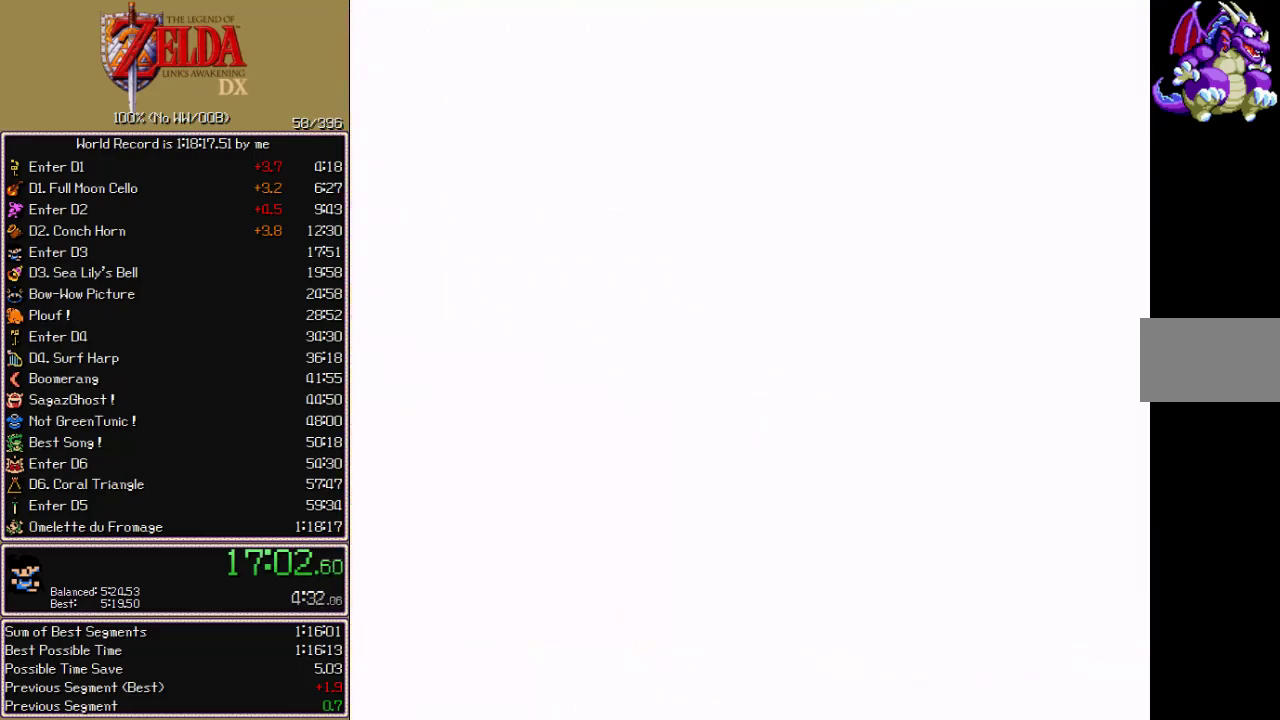
{"dt_ms": 500, "buttons": ["DPAD_LEFT"], "events": [[67, "B", "up"], [150, "DPAD_DOWN", "up"]]}
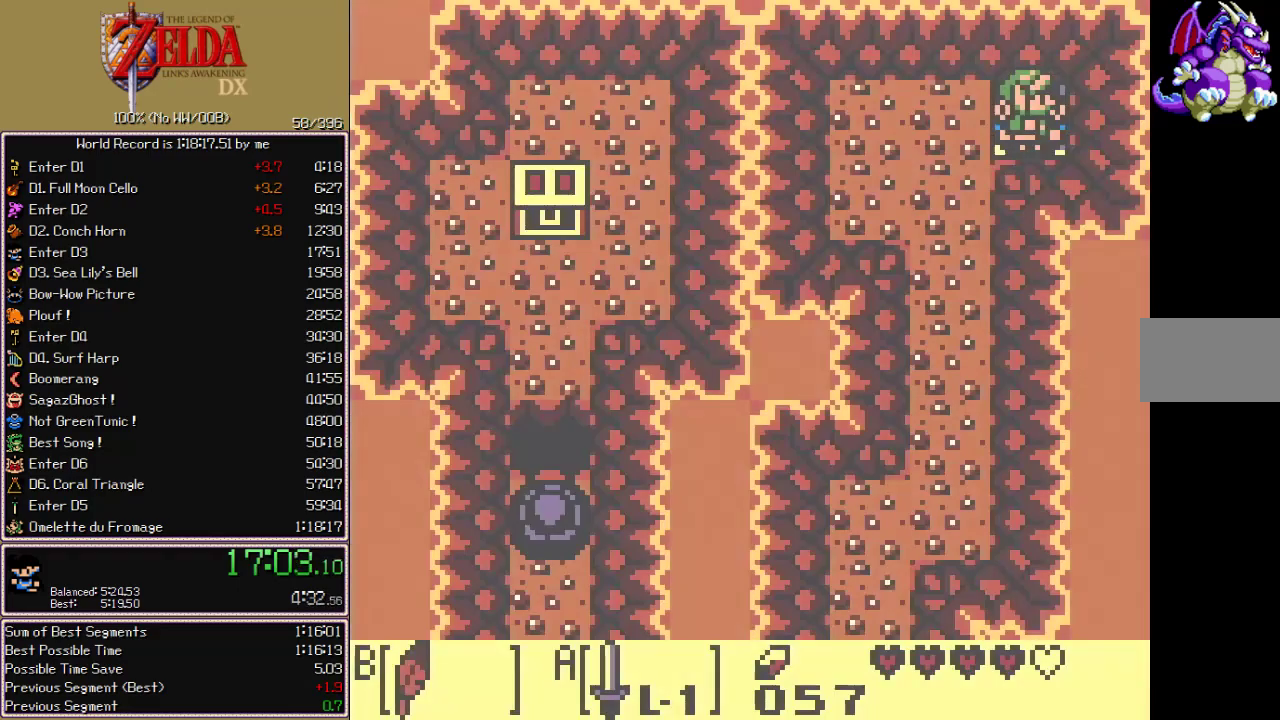
{"dt_ms": 500, "buttons": ["DPAD_DOWN"], "events": [[183, "DPAD_DOWN", "down"], [200, "DPAD_LEFT", "up"]]}
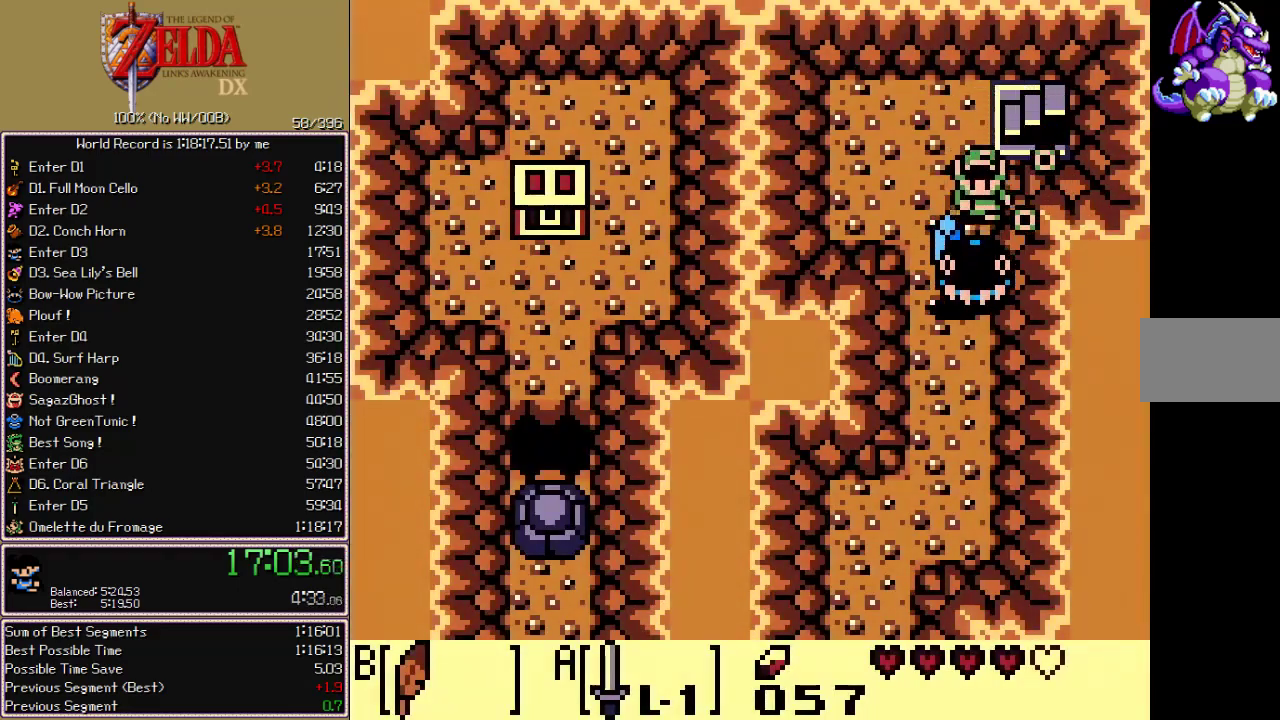
{"dt_ms": 500, "buttons": ["DPAD_DOWN"], "events": []}
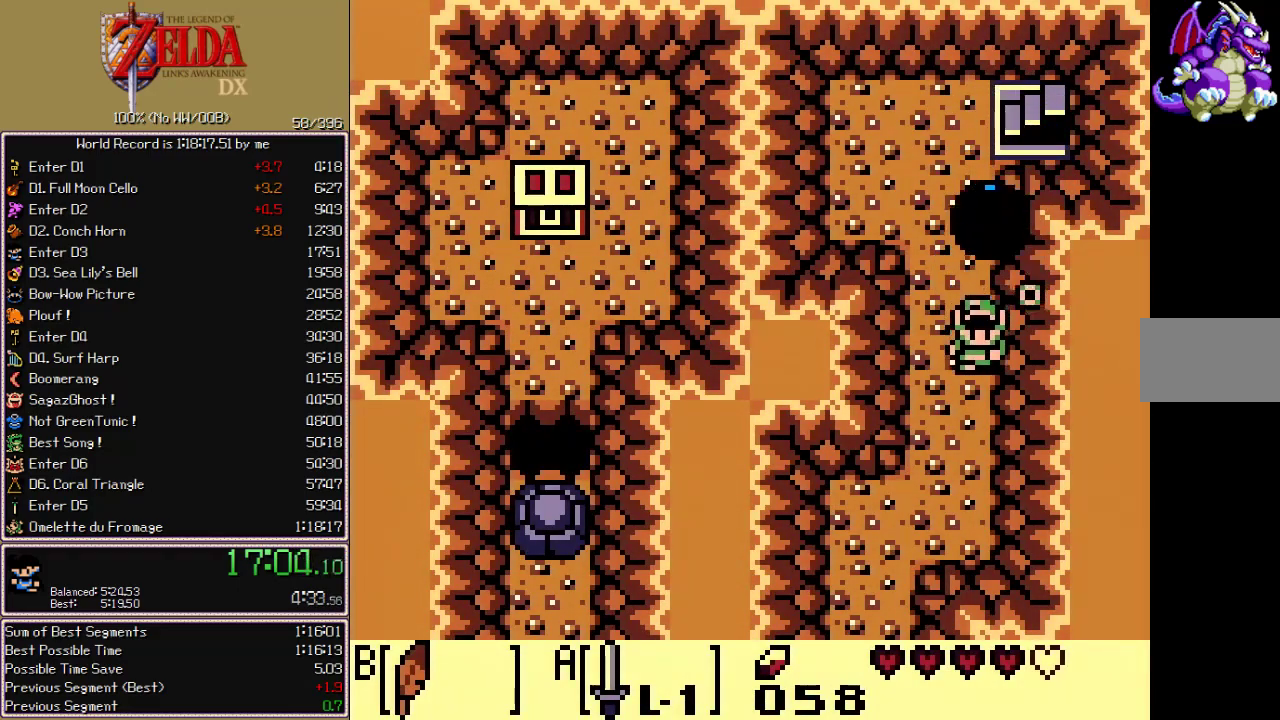
{"dt_ms": 500, "buttons": ["DPAD_DOWN", "DPAD_LEFT"], "events": [[233, "DPAD_LEFT", "down"], [283, "B", "down"], [417, "B", "up"]]}
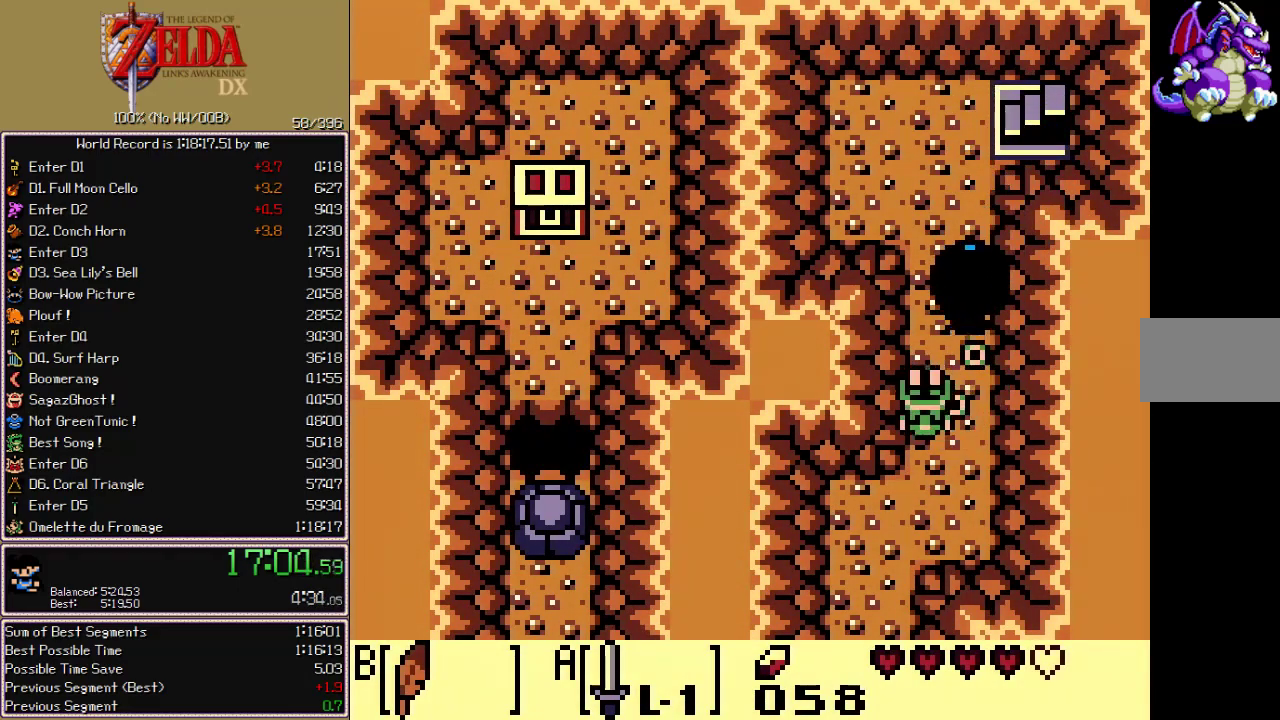
{"dt_ms": 500, "buttons": ["DPAD_DOWN"], "events": [[17, "DPAD_LEFT", "up"]]}
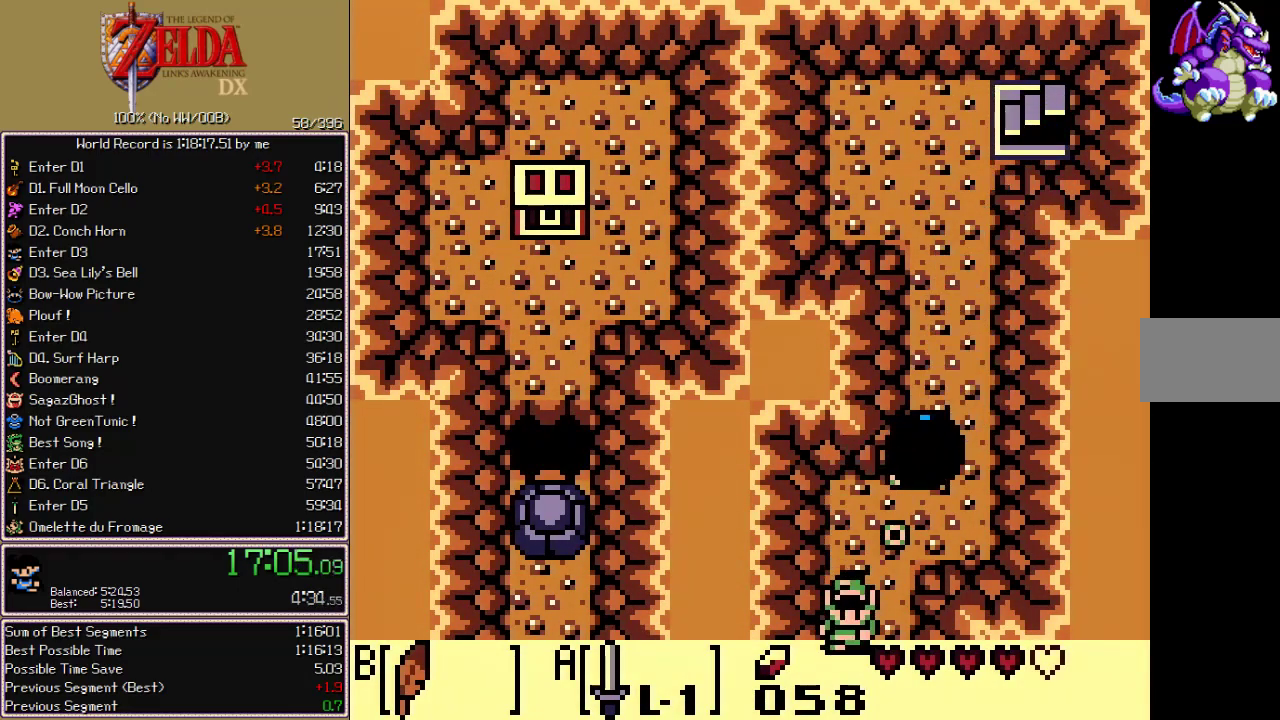
{"dt_ms": 500, "buttons": ["DPAD_DOWN"], "events": []}
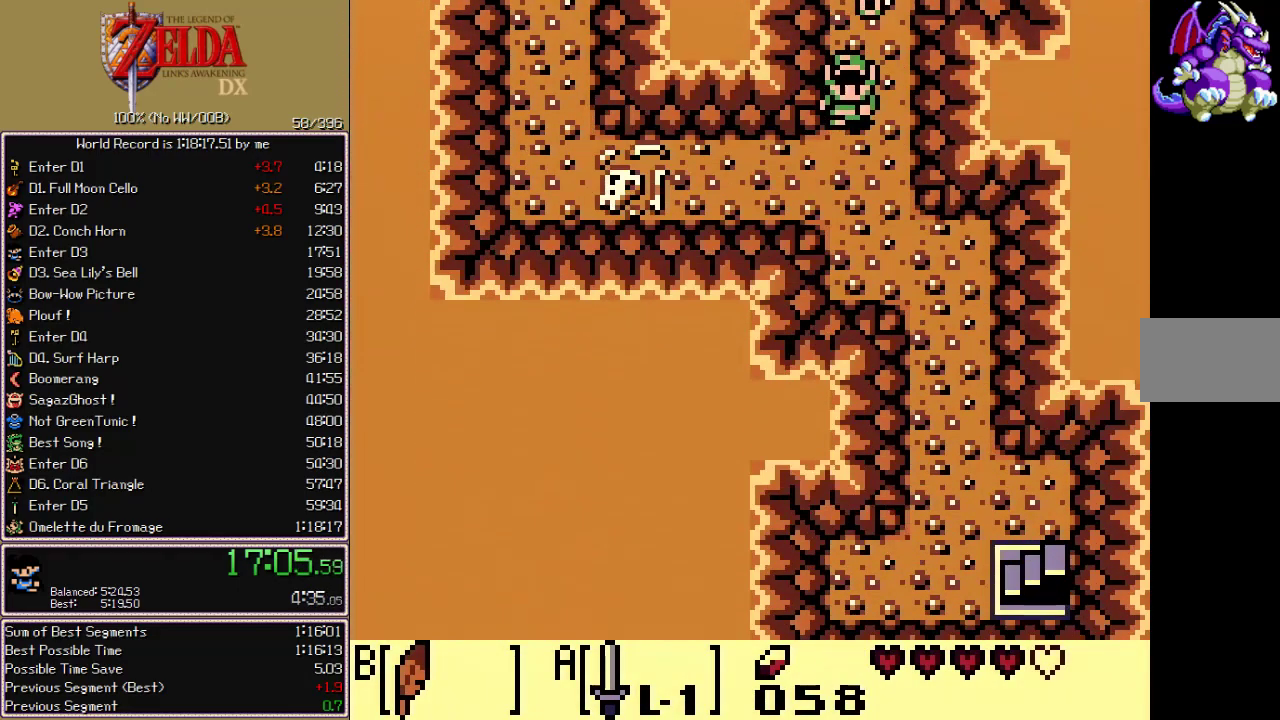
{"dt_ms": 500, "buttons": ["DPAD_LEFT"], "events": [[117, "DPAD_LEFT", "down"], [133, "DPAD_DOWN", "up"]]}
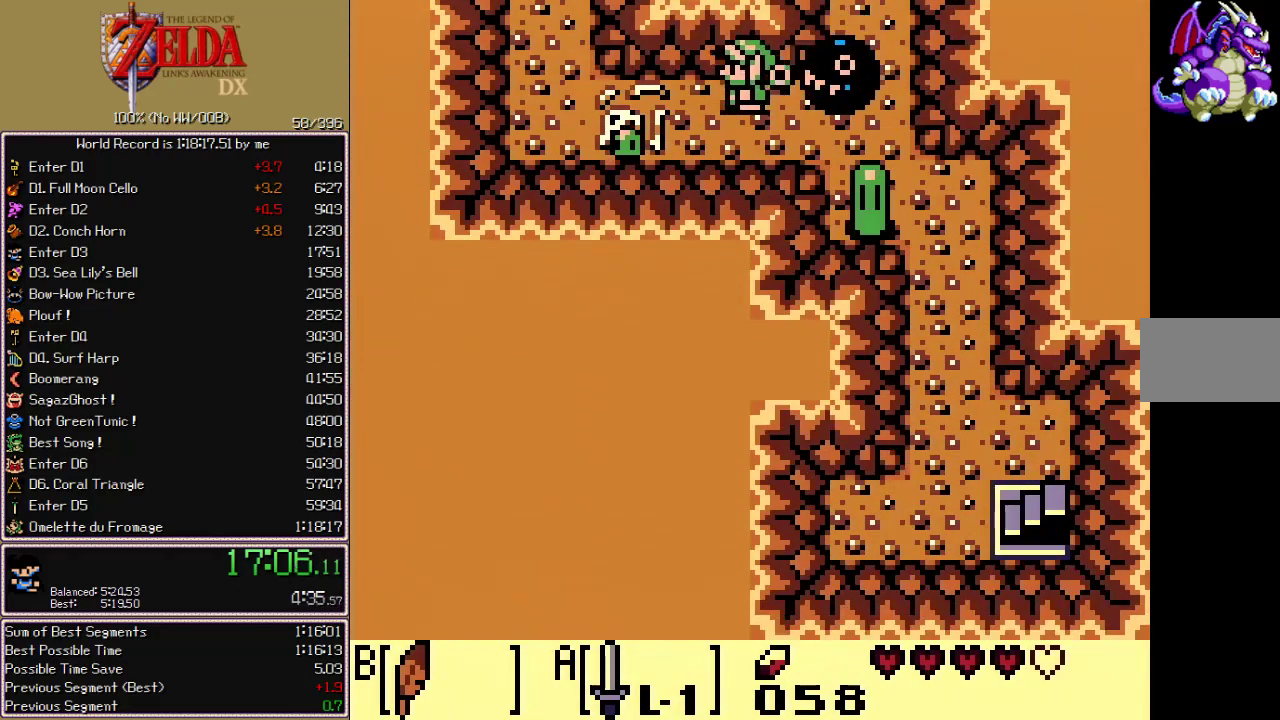
{"dt_ms": 500, "buttons": ["DPAD_LEFT"], "events": []}
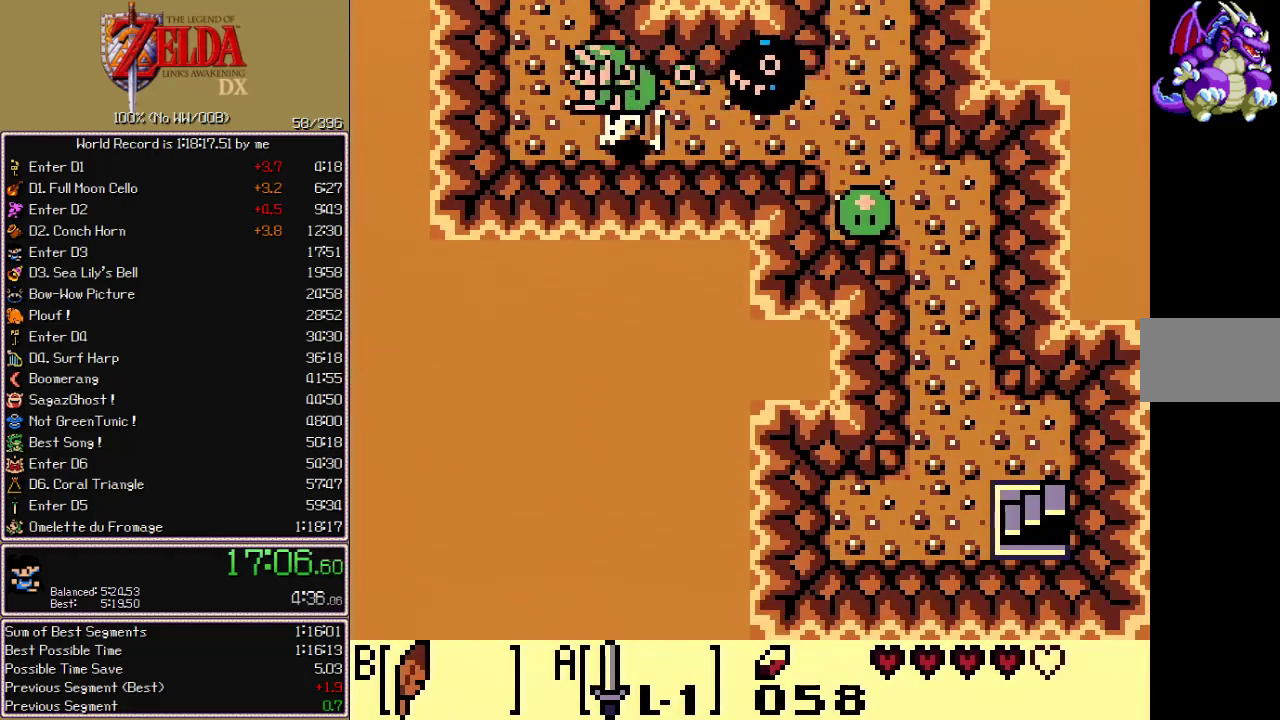
{"dt_ms": 500, "buttons": ["DPAD_UP"], "events": [[17, "DPAD_UP", "down"], [33, "DPAD_LEFT", "up"]]}
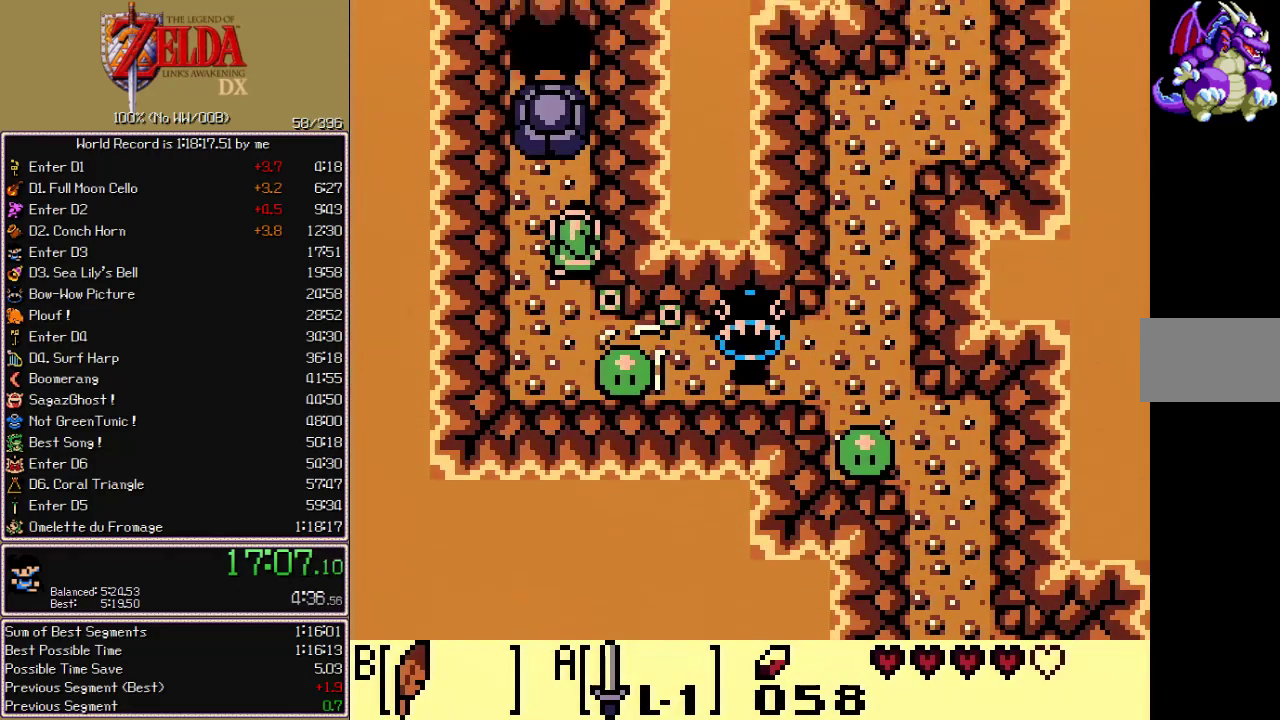
{"dt_ms": 500, "buttons": ["DPAD_UP"], "events": []}
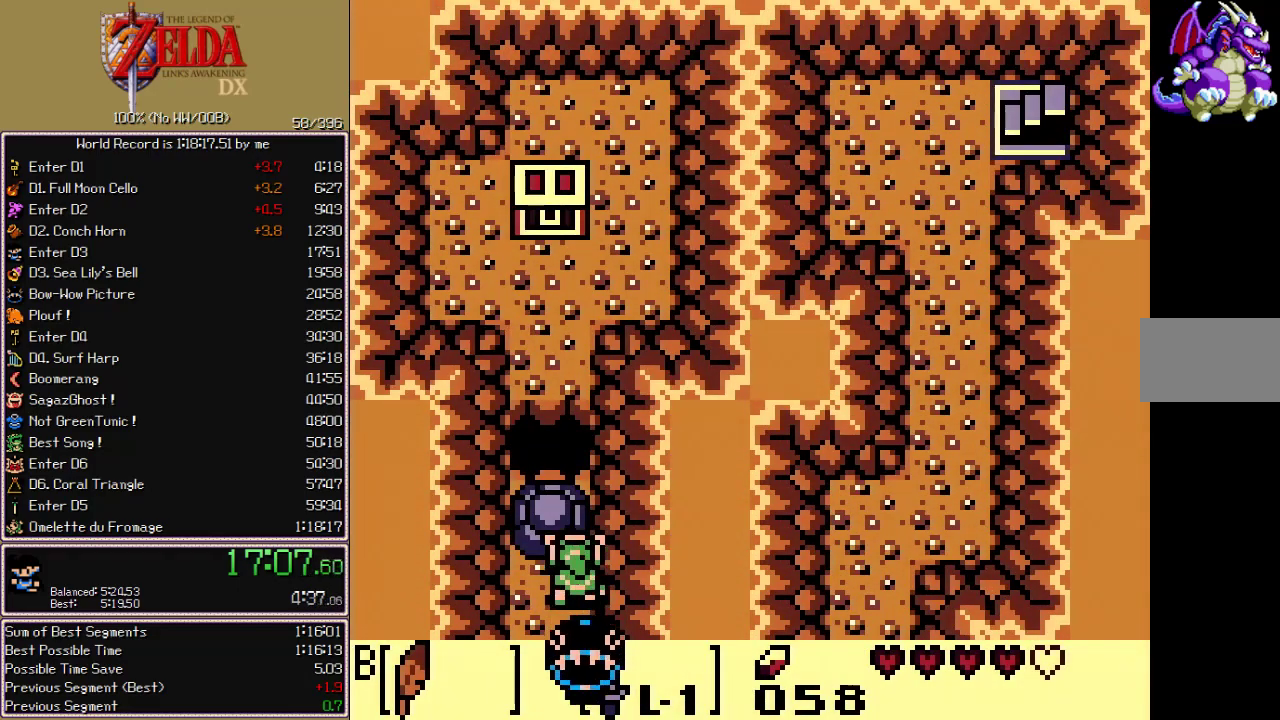
{"dt_ms": 500, "buttons": ["DPAD_UP"], "events": []}
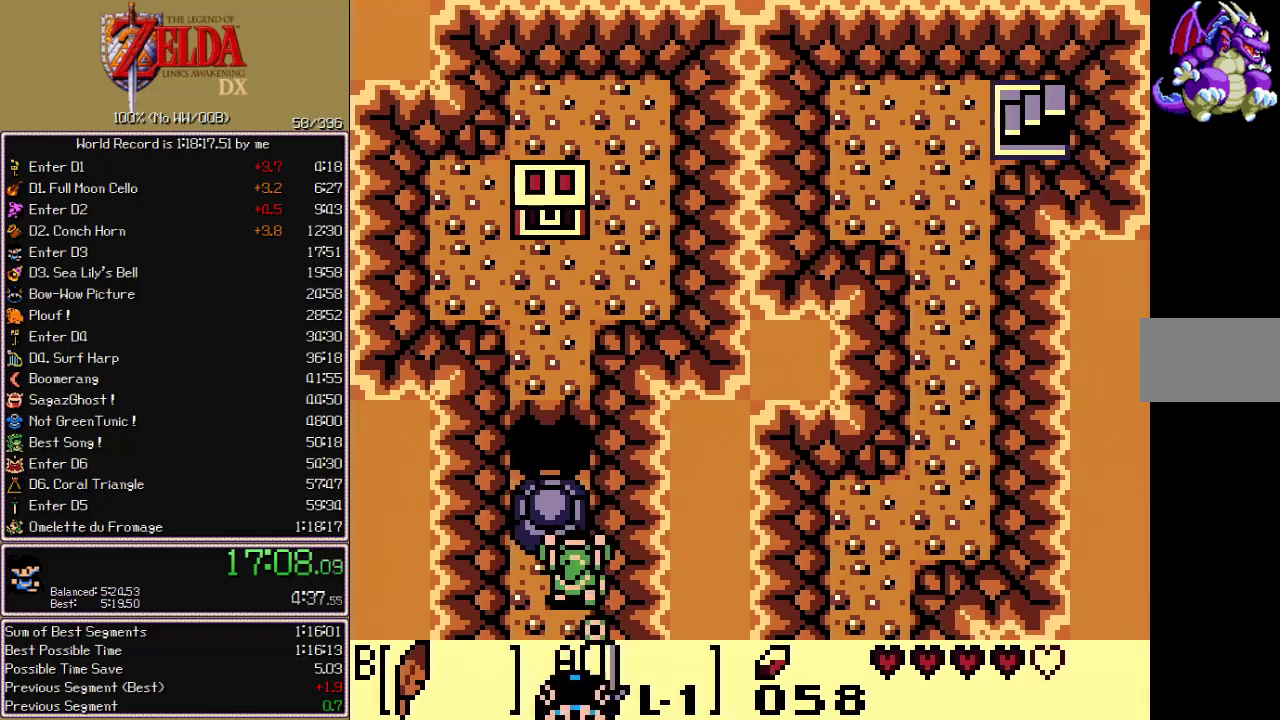
{"dt_ms": 500, "buttons": ["B", "DPAD_UP"], "events": [[450, "B", "down"]]}
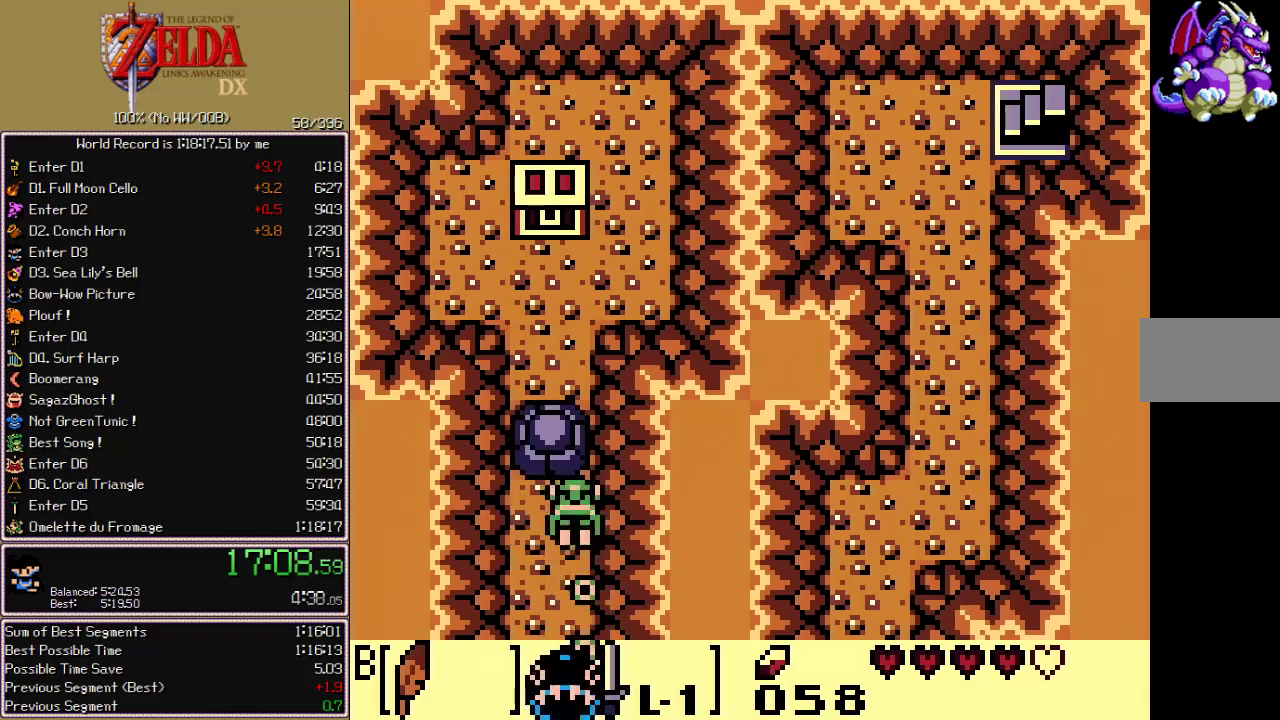
{"dt_ms": 500, "buttons": ["DPAD_UP"], "events": [[267, "B", "up"]]}